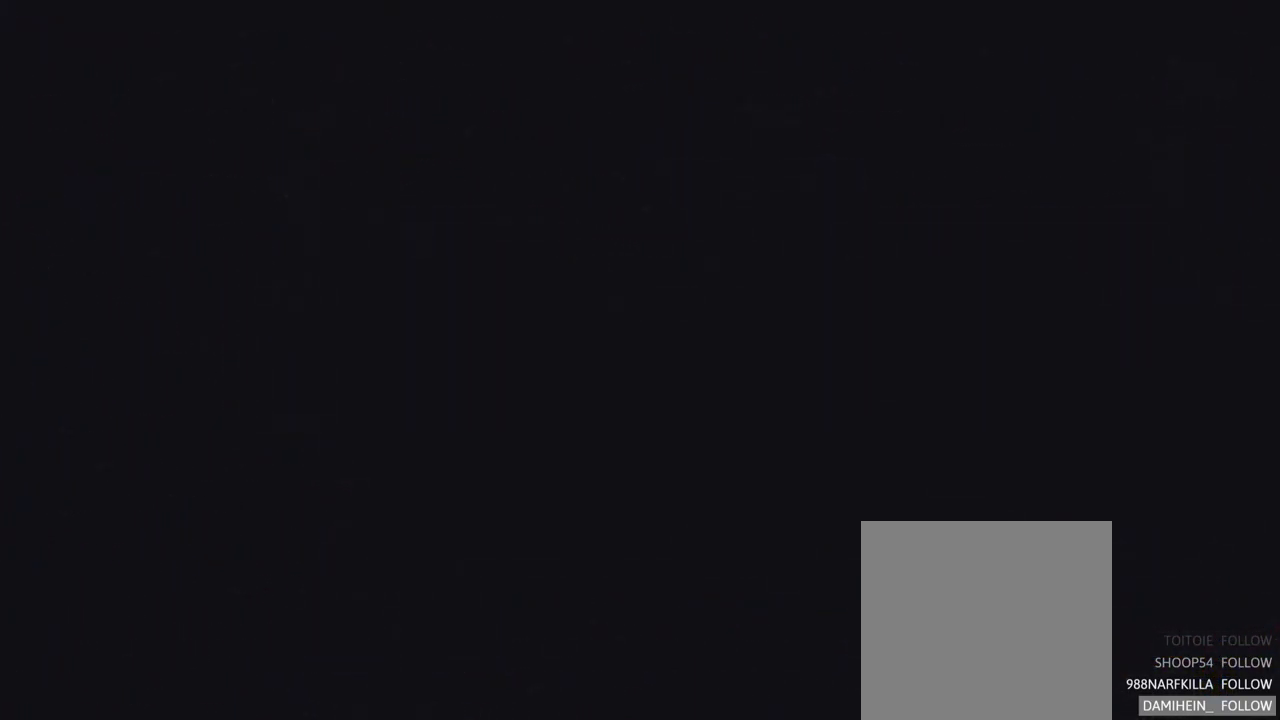
Gameplay with a controller (Xbox layout); each line is a JSON object with the inputs held at the frame after it. "events" lists button and stick changes between this image and that frame as [ms after this image, input, new state], when the widget could be followed in between. Not read: L3 R3.
{"buttons": [], "left_stick": "center", "right_stick": "center", "events": []}
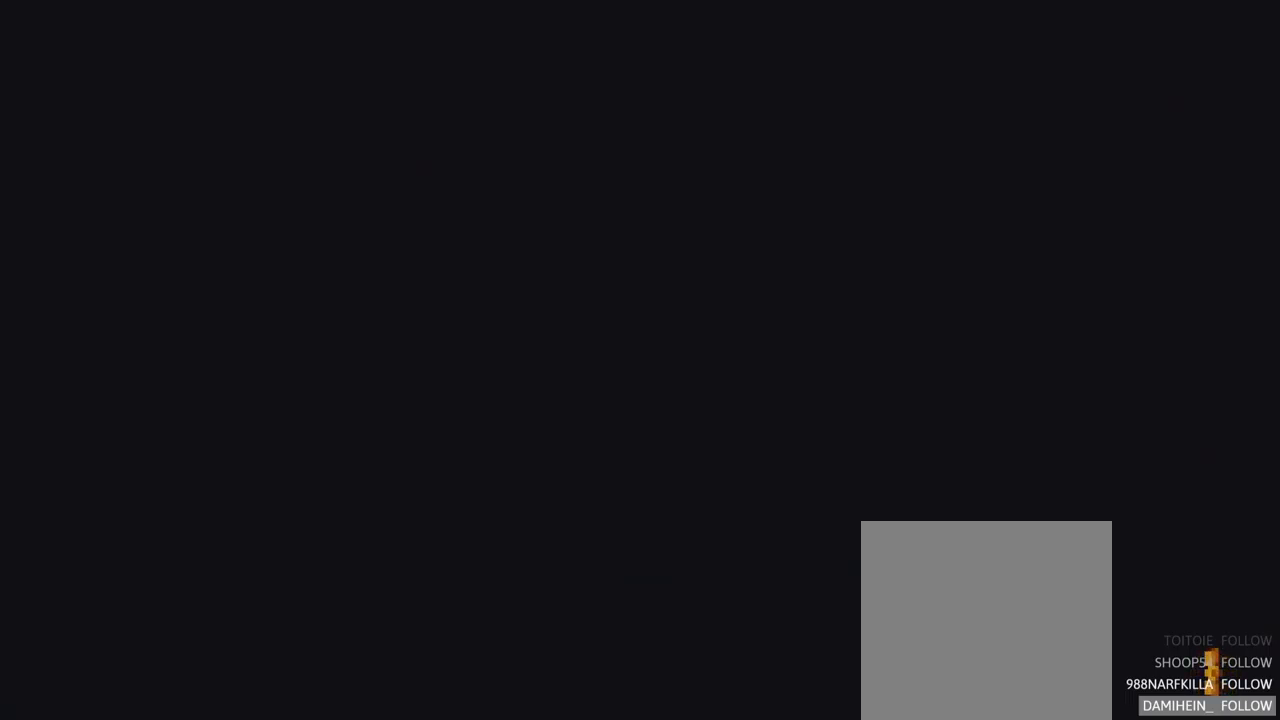
{"buttons": [], "left_stick": "center", "right_stick": "center", "events": []}
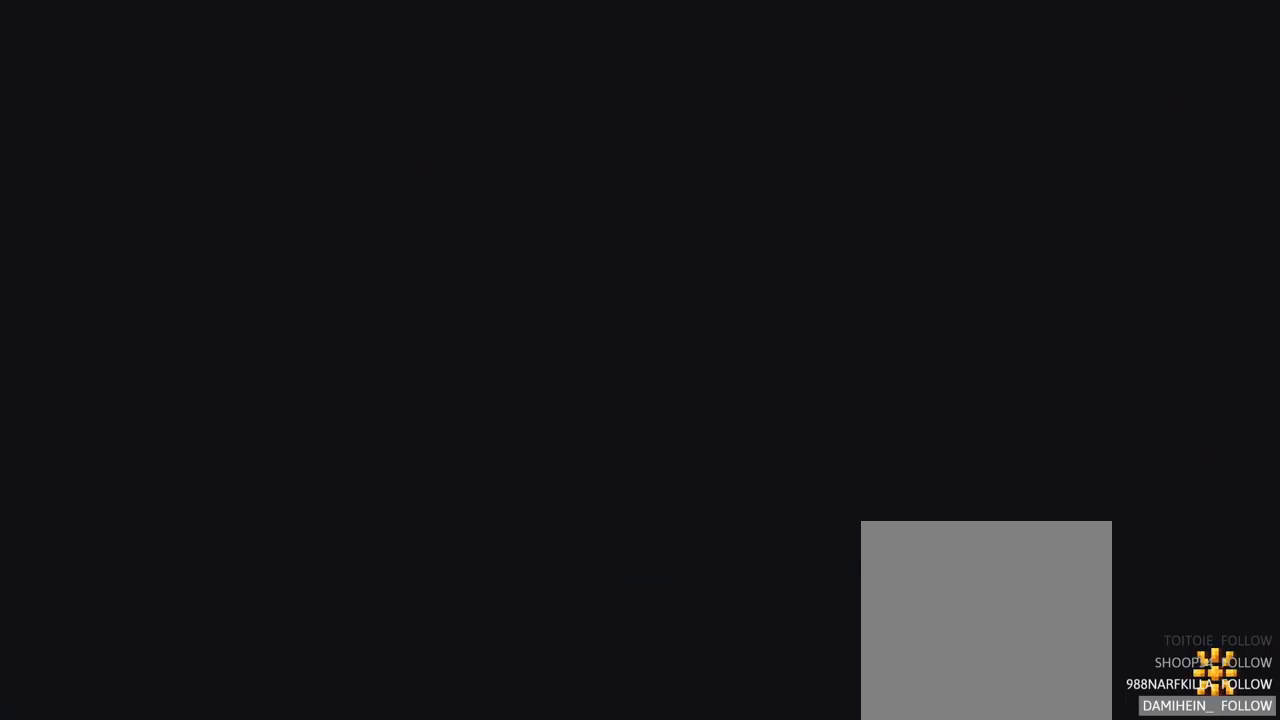
{"buttons": [], "left_stick": "center", "right_stick": "center", "events": []}
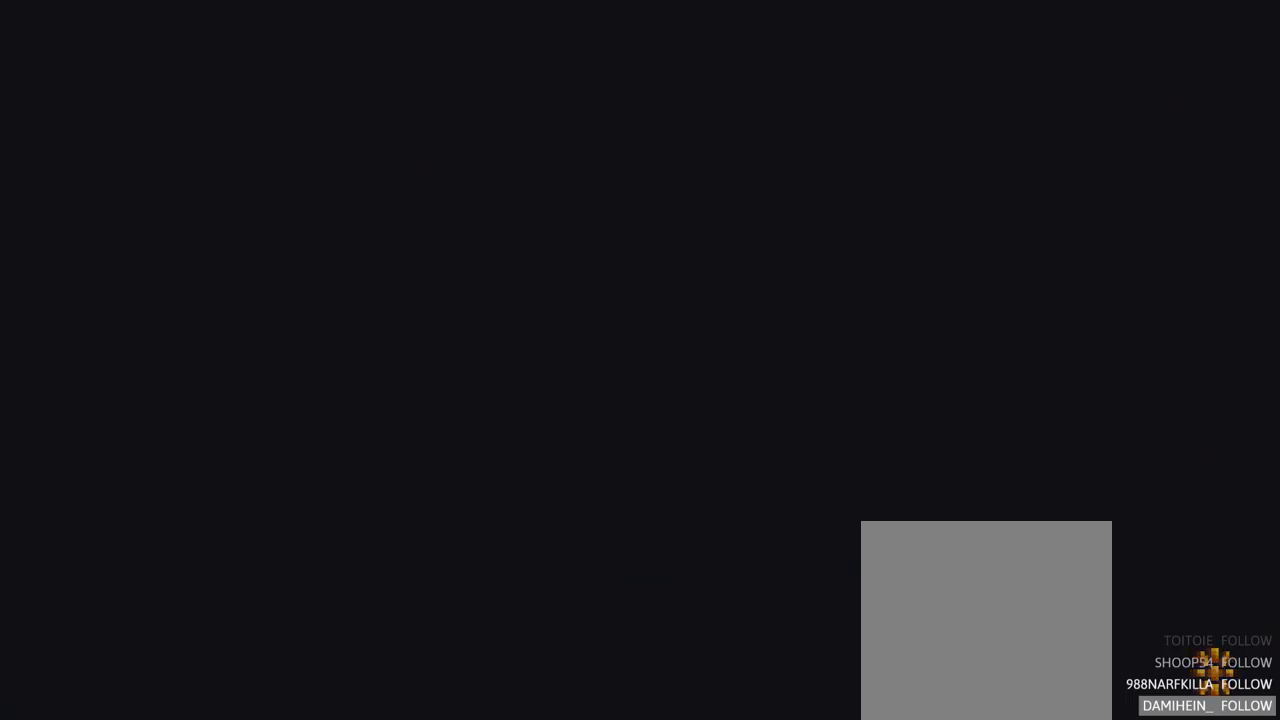
{"buttons": [], "left_stick": "center", "right_stick": "center", "events": []}
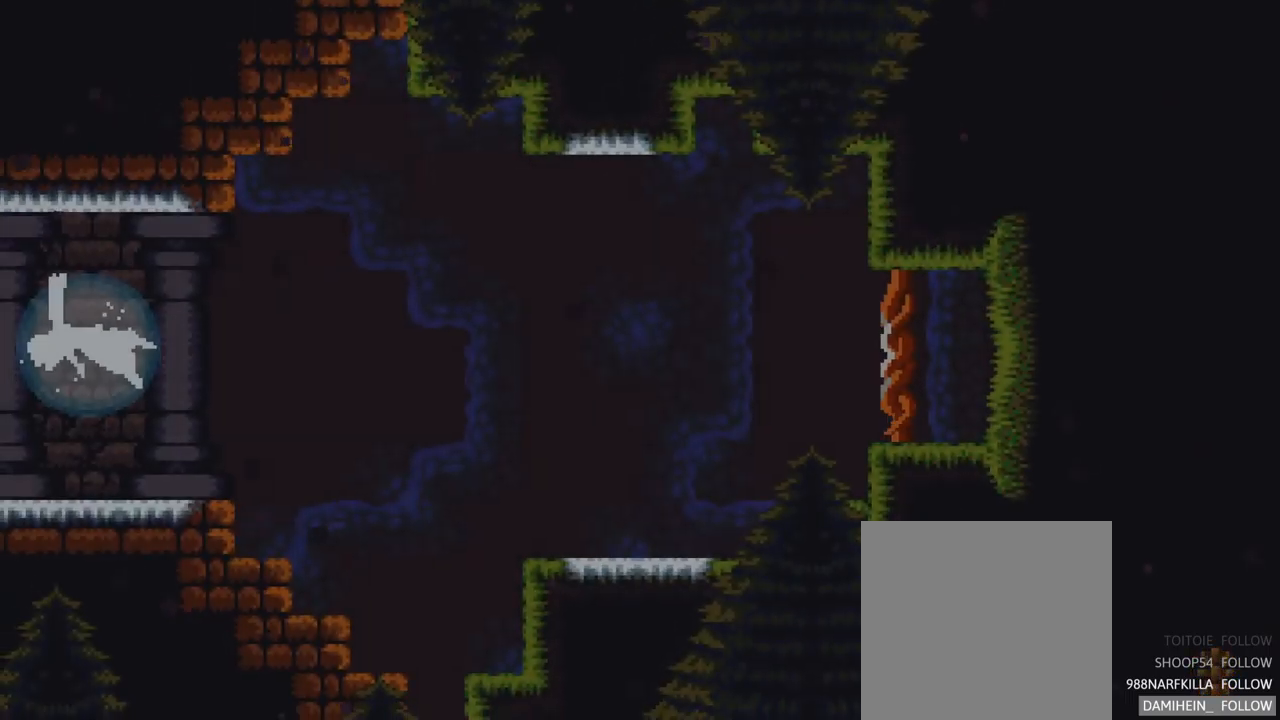
{"buttons": [], "left_stick": "center", "right_stick": "center", "events": []}
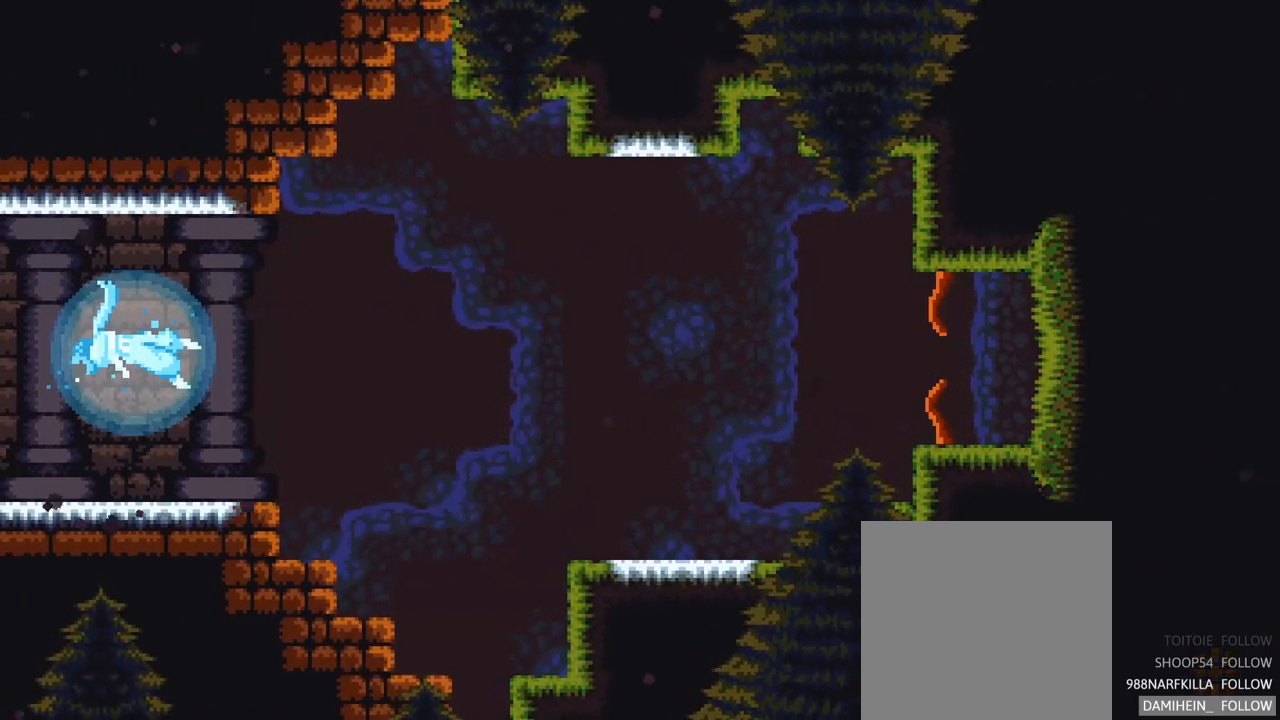
{"buttons": [], "left_stick": "center", "right_stick": "center", "events": []}
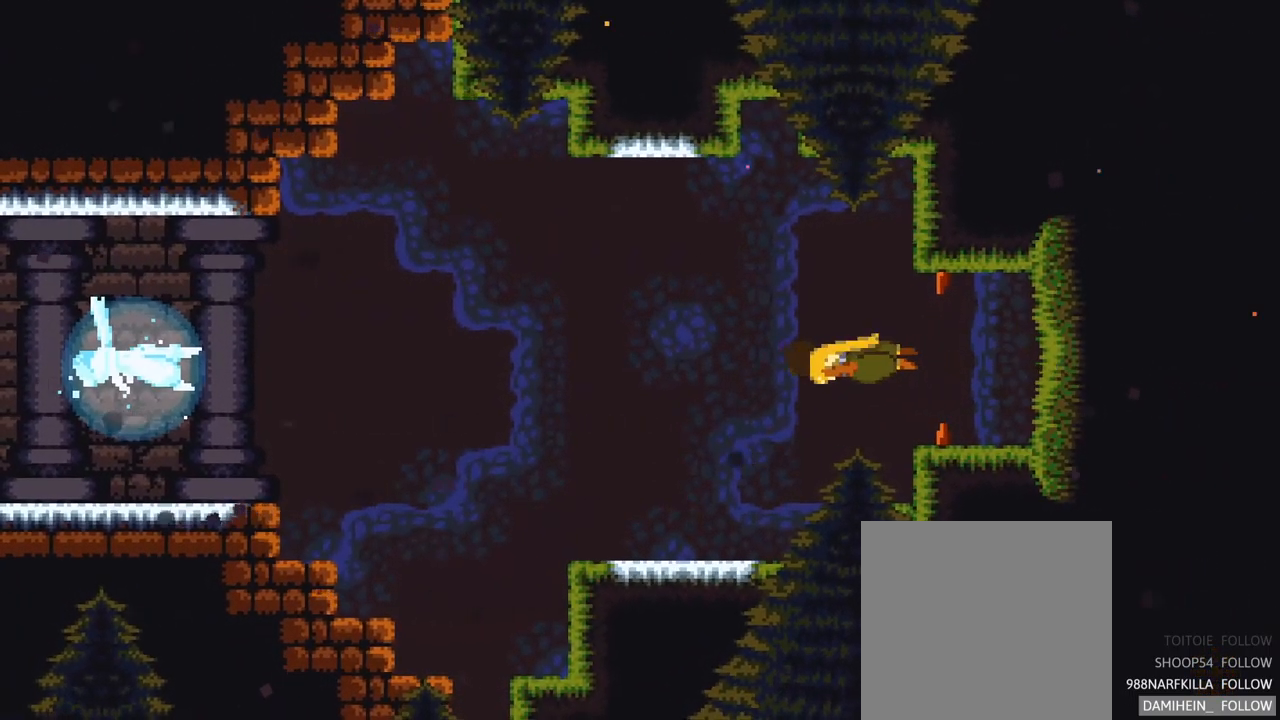
{"buttons": [], "left_stick": "up-left", "right_stick": "center", "events": [[267, "left_stick", "up-left"]]}
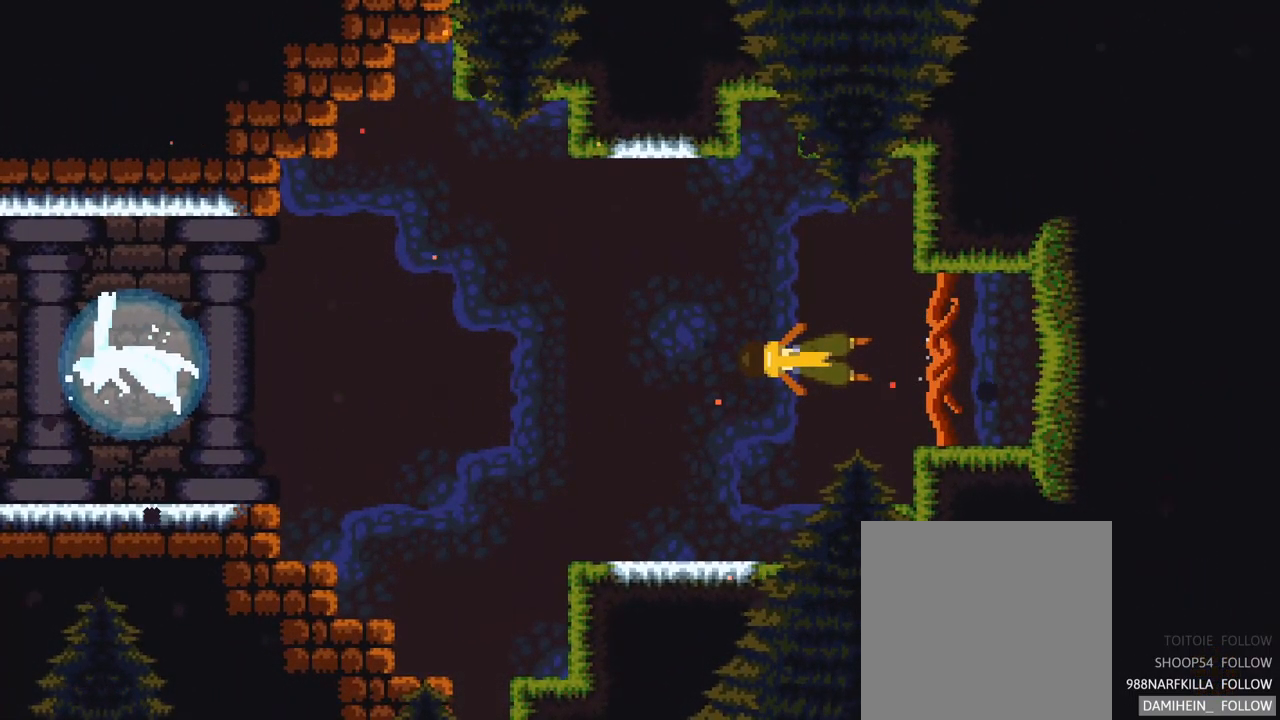
{"buttons": [], "left_stick": "up-left", "right_stick": "center", "events": [[200, "A", "down"], [350, "A", "up"]]}
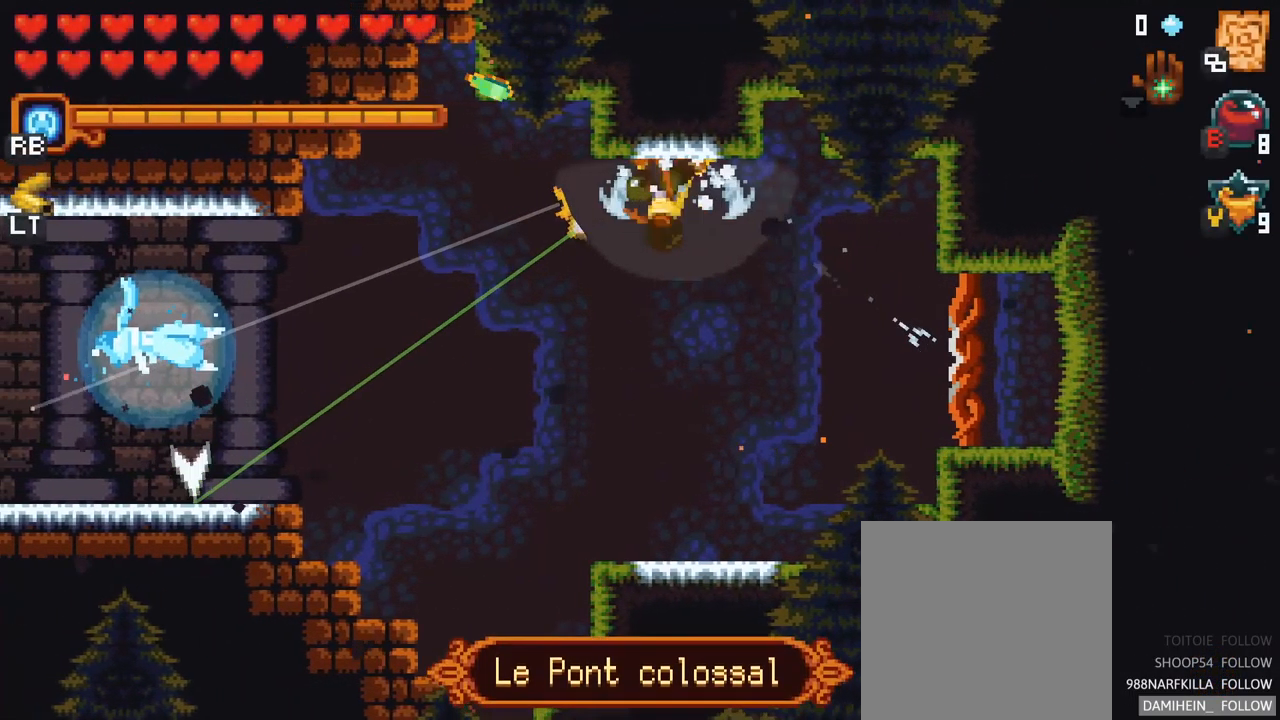
{"buttons": ["X"], "left_stick": "up-left", "right_stick": "center", "events": [[17, "A", "down"], [167, "A", "up"], [434, "X", "down"]]}
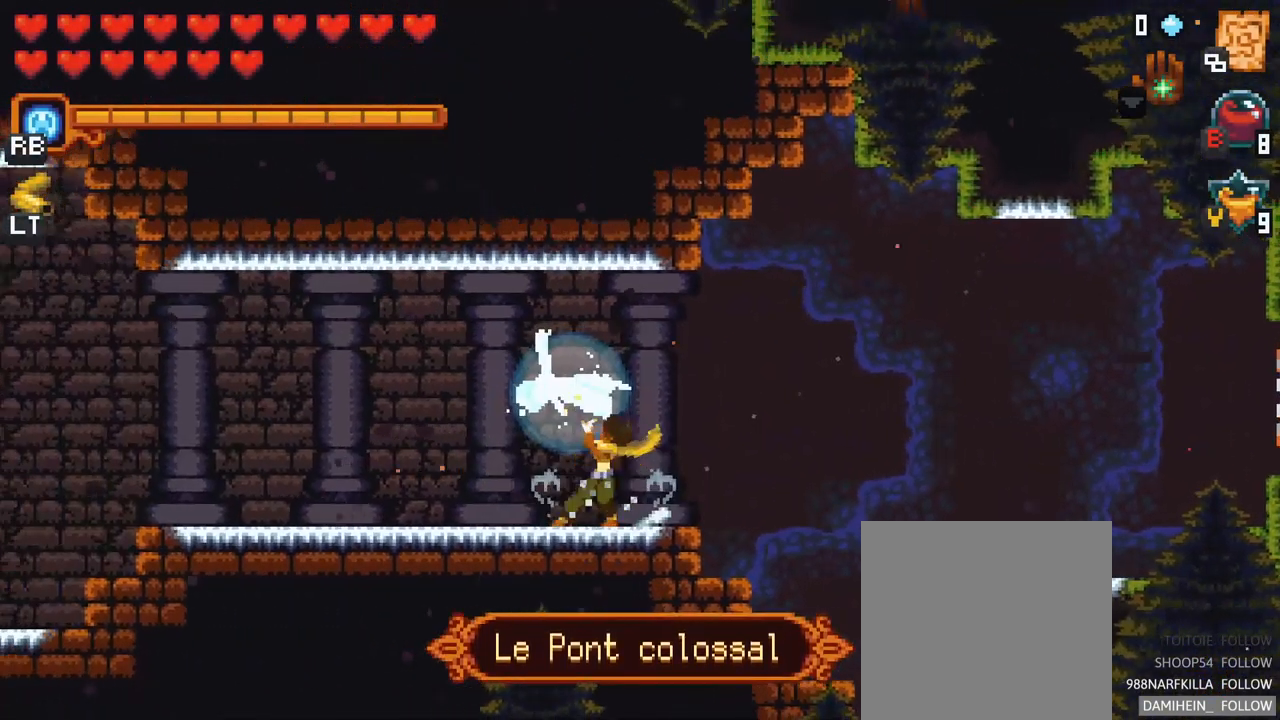
{"buttons": [], "left_stick": "up-left", "right_stick": "center", "events": [[34, "left_stick", "up"], [334, "X", "up"], [350, "left_stick", "up-left"]]}
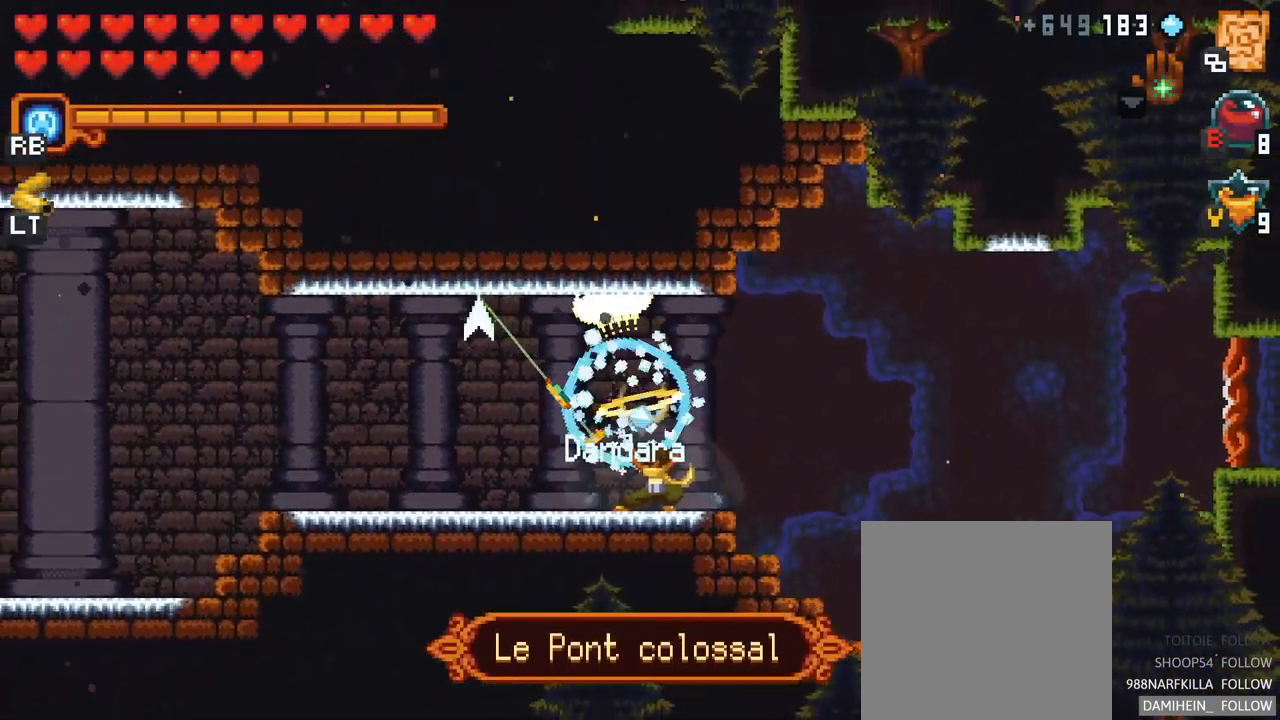
{"buttons": ["A"], "left_stick": "up-left", "right_stick": "center", "events": [[167, "A", "down"], [267, "A", "up"], [484, "A", "down"]]}
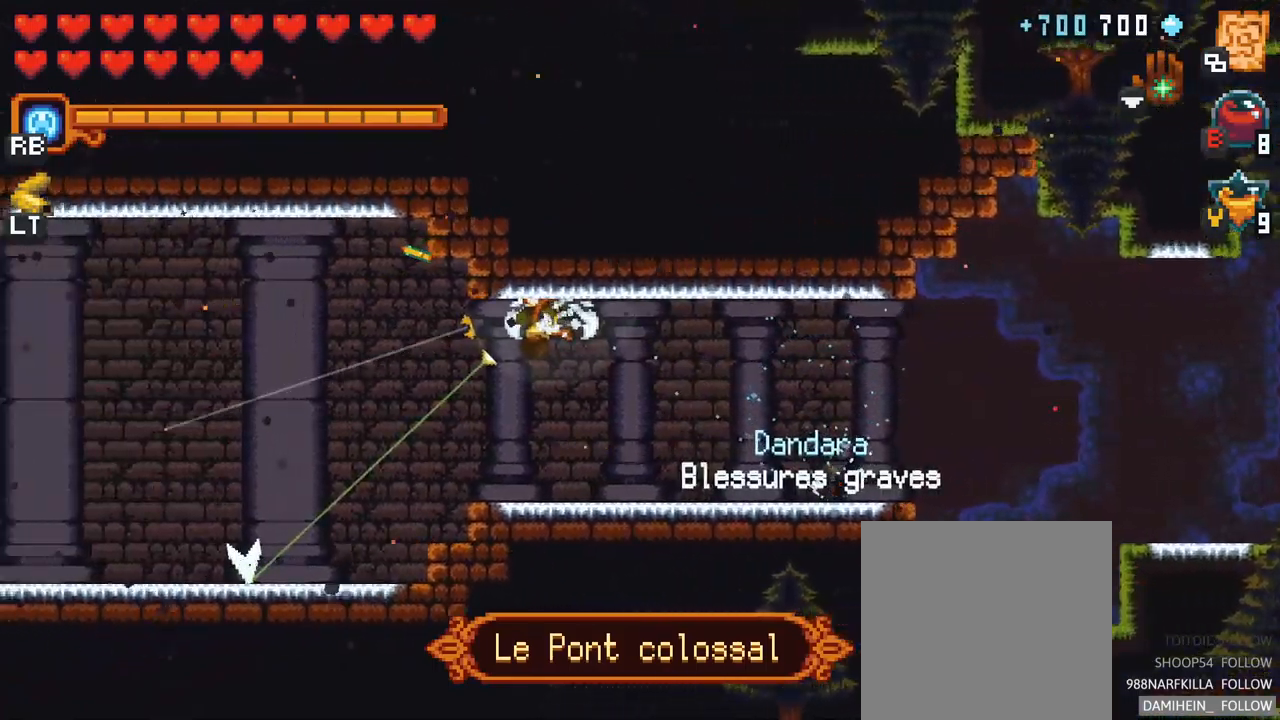
{"buttons": [], "left_stick": "up-left", "right_stick": "center", "events": [[83, "A", "up"], [317, "A", "down"], [467, "A", "up"]]}
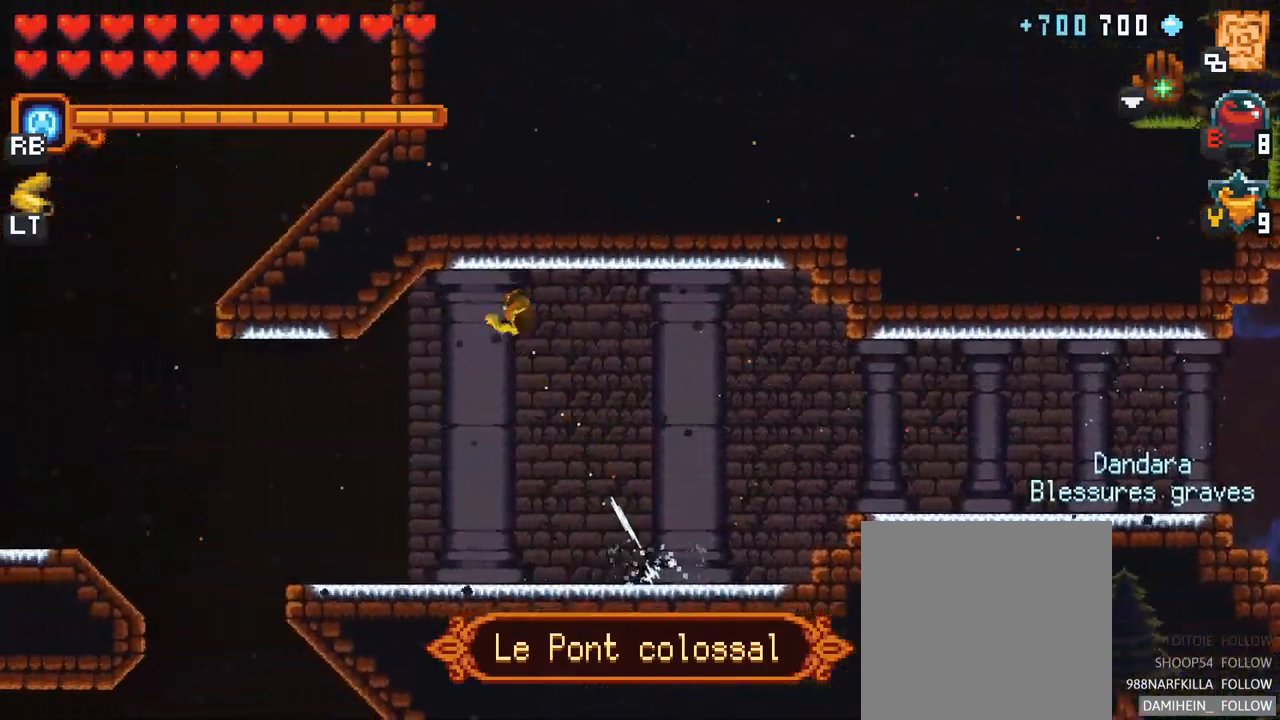
{"buttons": ["A"], "left_stick": "left", "right_stick": "center", "events": [[117, "A", "down"], [150, "left_stick", "left"], [267, "A", "up"], [417, "A", "down"]]}
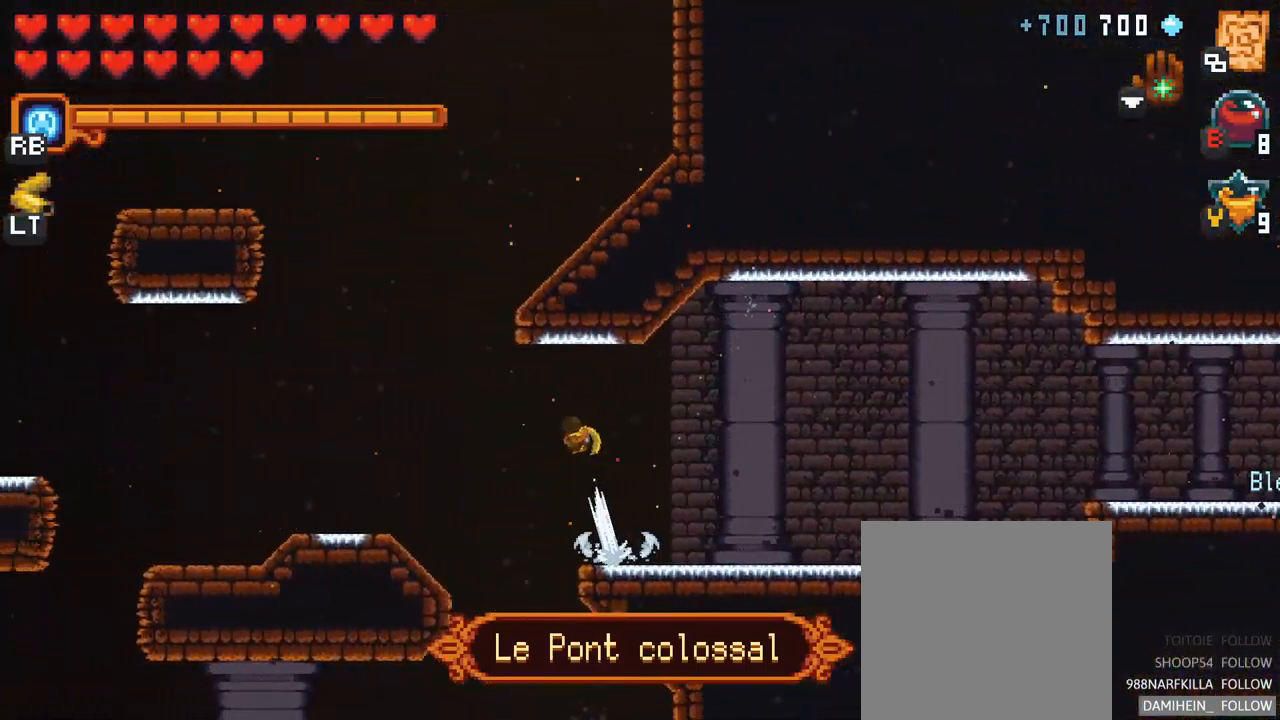
{"buttons": ["A"], "left_stick": "left", "right_stick": "center", "events": [[50, "A", "up"], [200, "A", "down"], [300, "A", "up"], [467, "A", "down"]]}
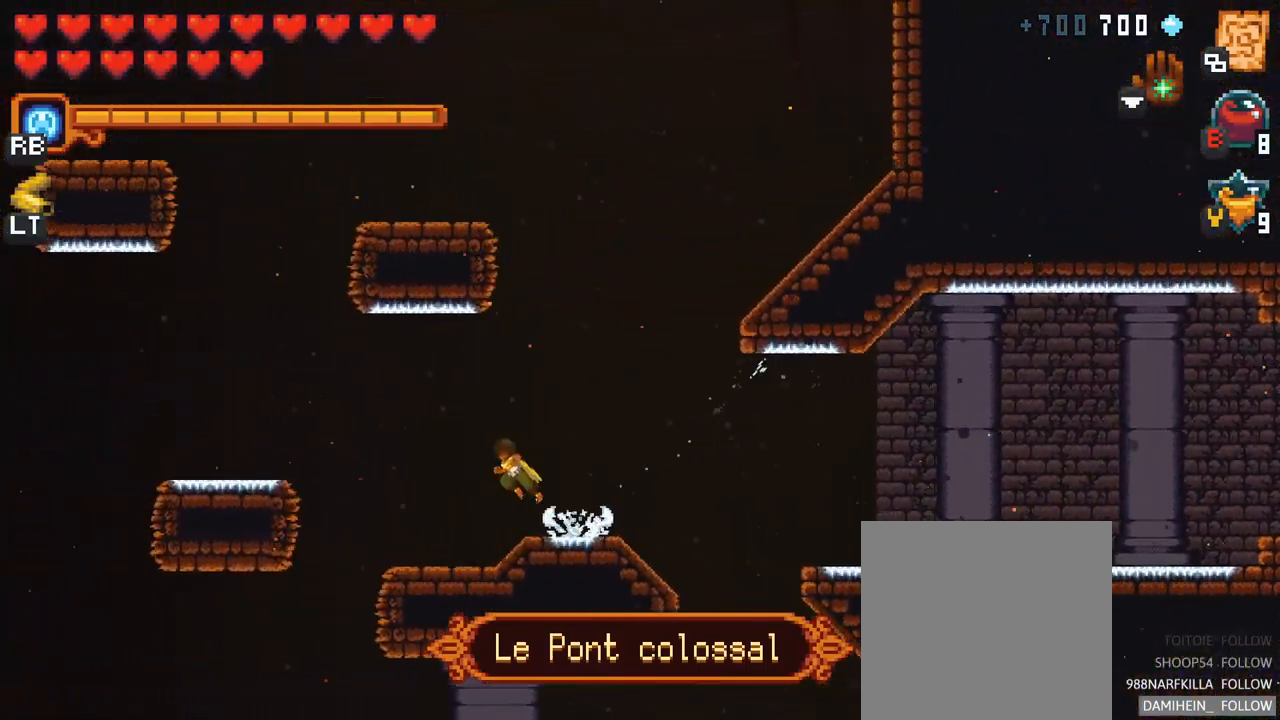
{"buttons": ["A"], "left_stick": "left", "right_stick": "center", "events": [[67, "A", "up"], [250, "A", "down"], [383, "A", "up"], [500, "A", "down"]]}
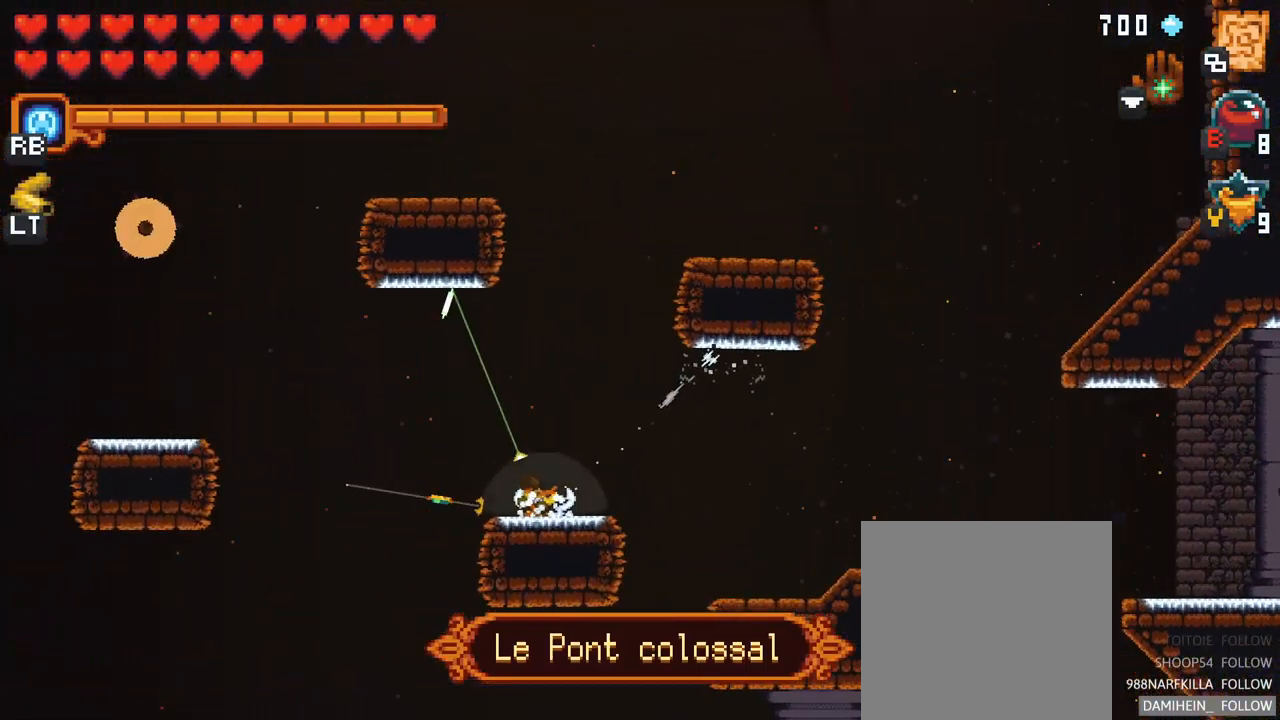
{"buttons": ["A"], "left_stick": "left", "right_stick": "center", "events": [[50, "A", "up"], [383, "A", "down"]]}
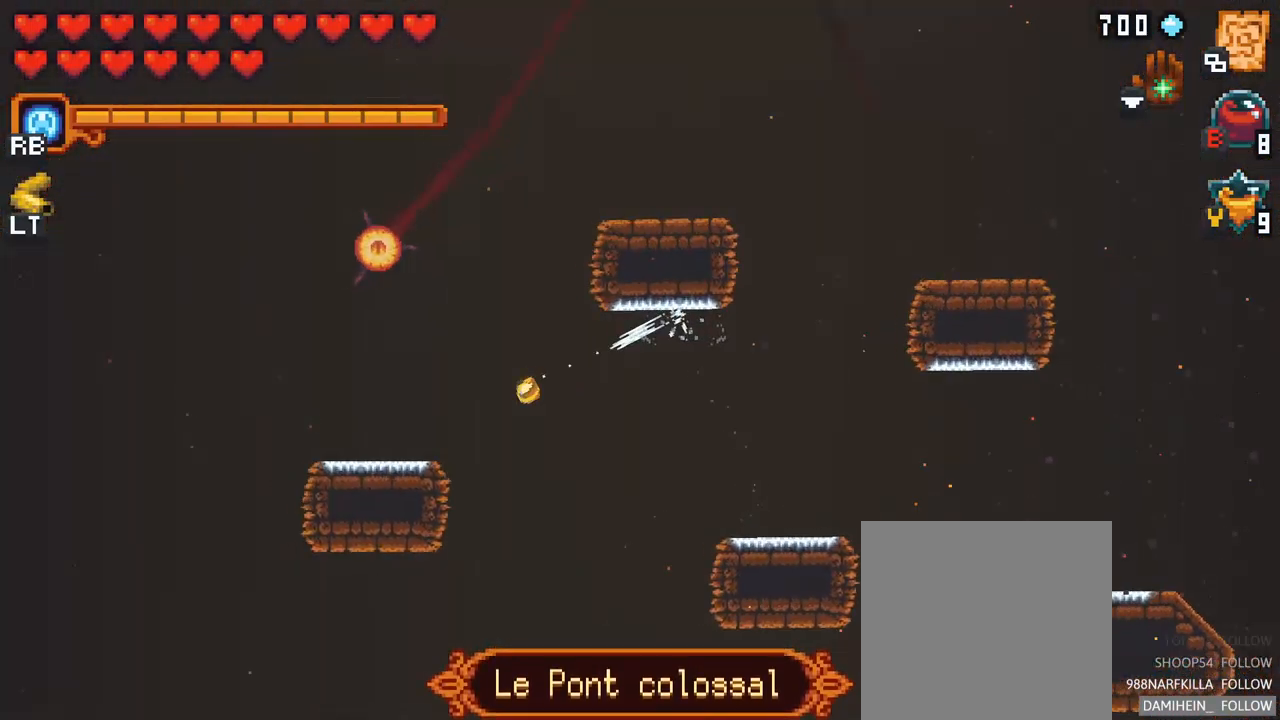
{"buttons": [], "left_stick": "up", "right_stick": "center", "events": [[83, "A", "up"], [150, "left_stick", "up-left"], [317, "left_stick", "up"]]}
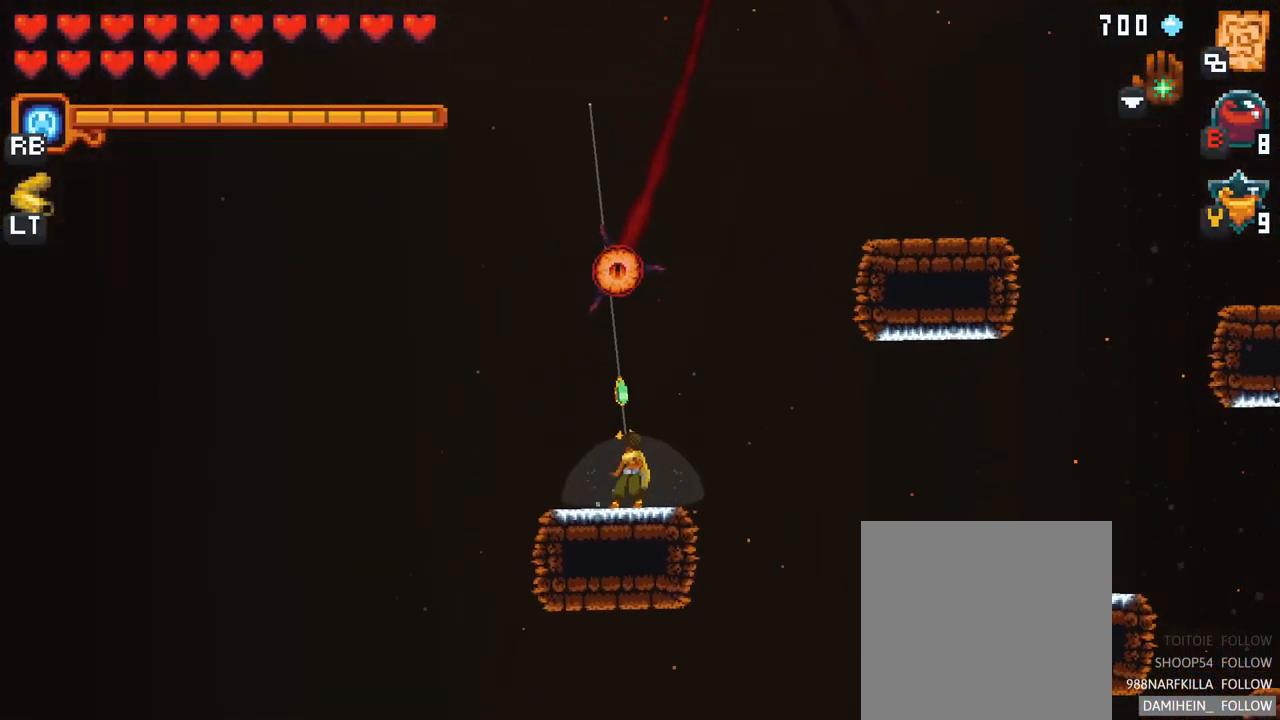
{"buttons": [], "left_stick": "up", "right_stick": "center", "events": []}
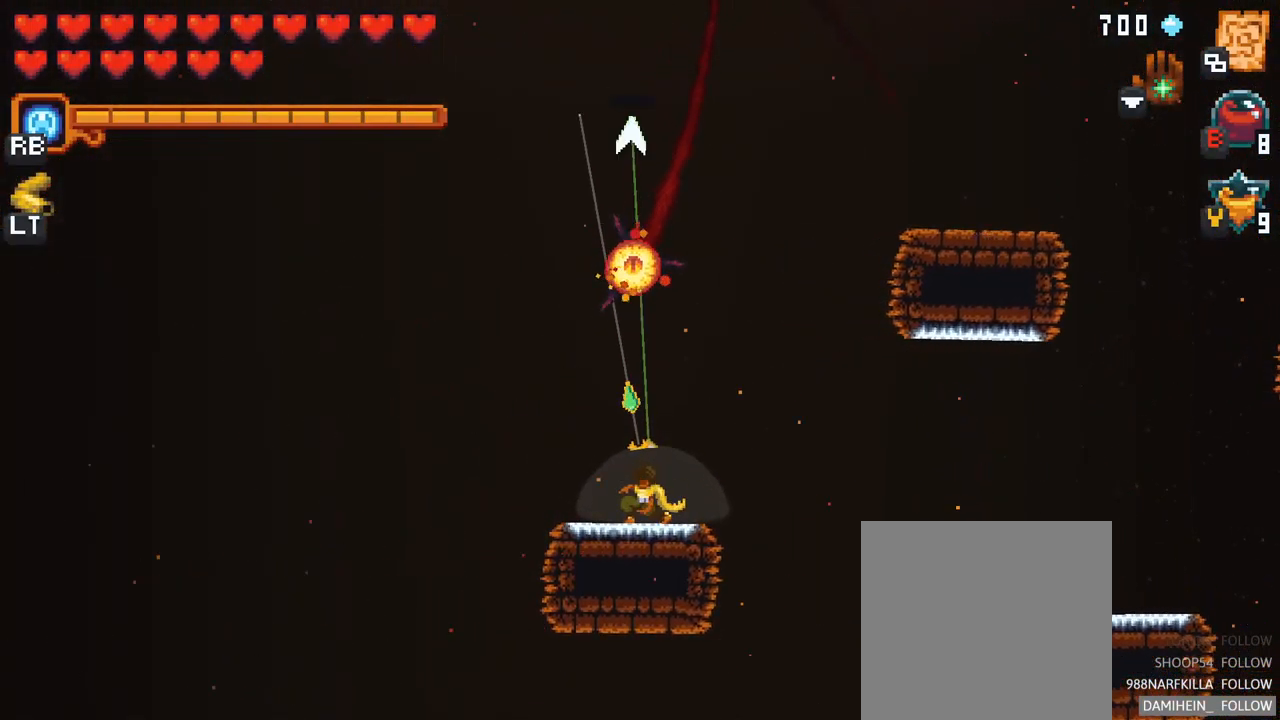
{"buttons": [], "left_stick": "up", "right_stick": "center", "events": []}
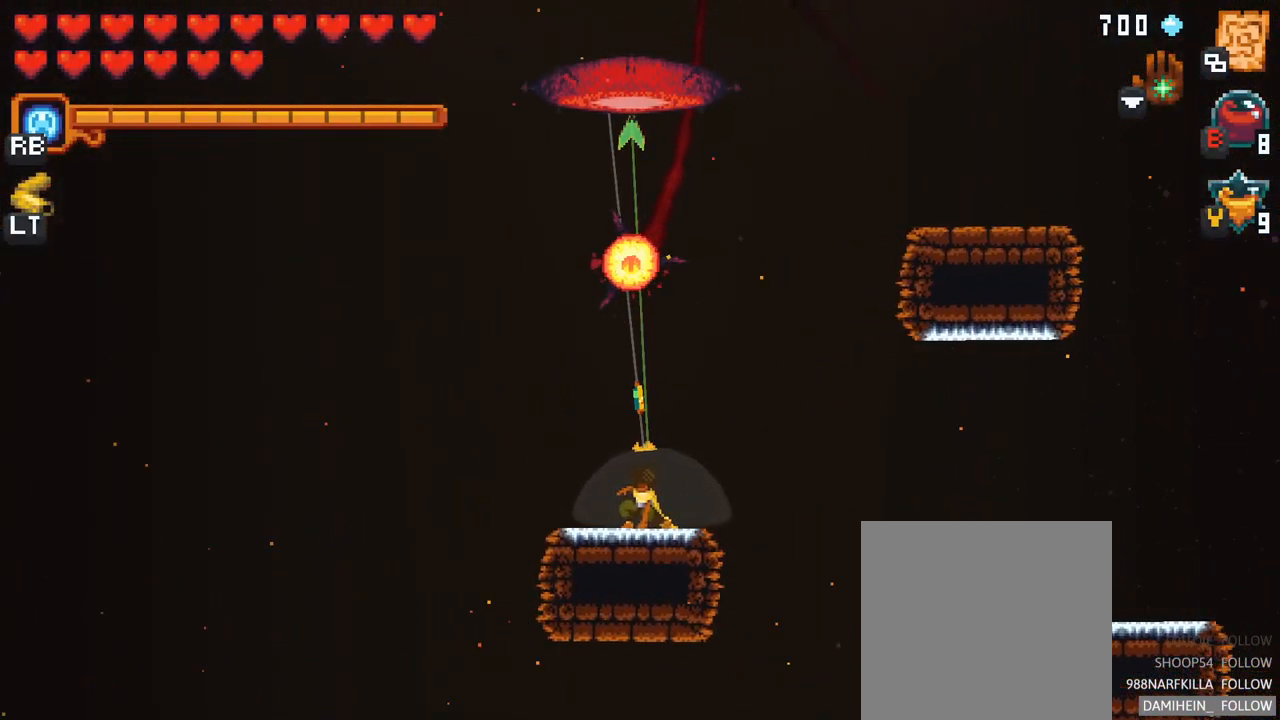
{"buttons": [], "left_stick": "up", "right_stick": "center", "events": [[50, "A", "down"], [217, "A", "up"]]}
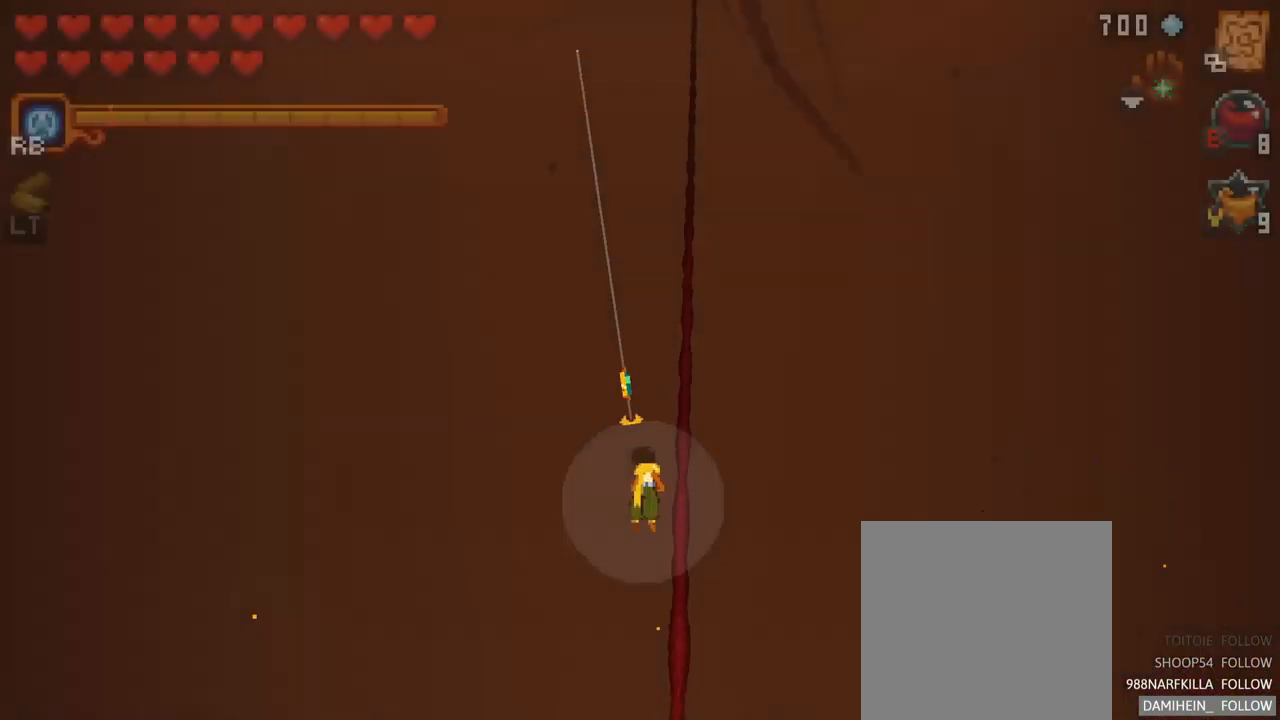
{"buttons": [], "left_stick": "center", "right_stick": "center", "events": [[133, "left_stick", "center"]]}